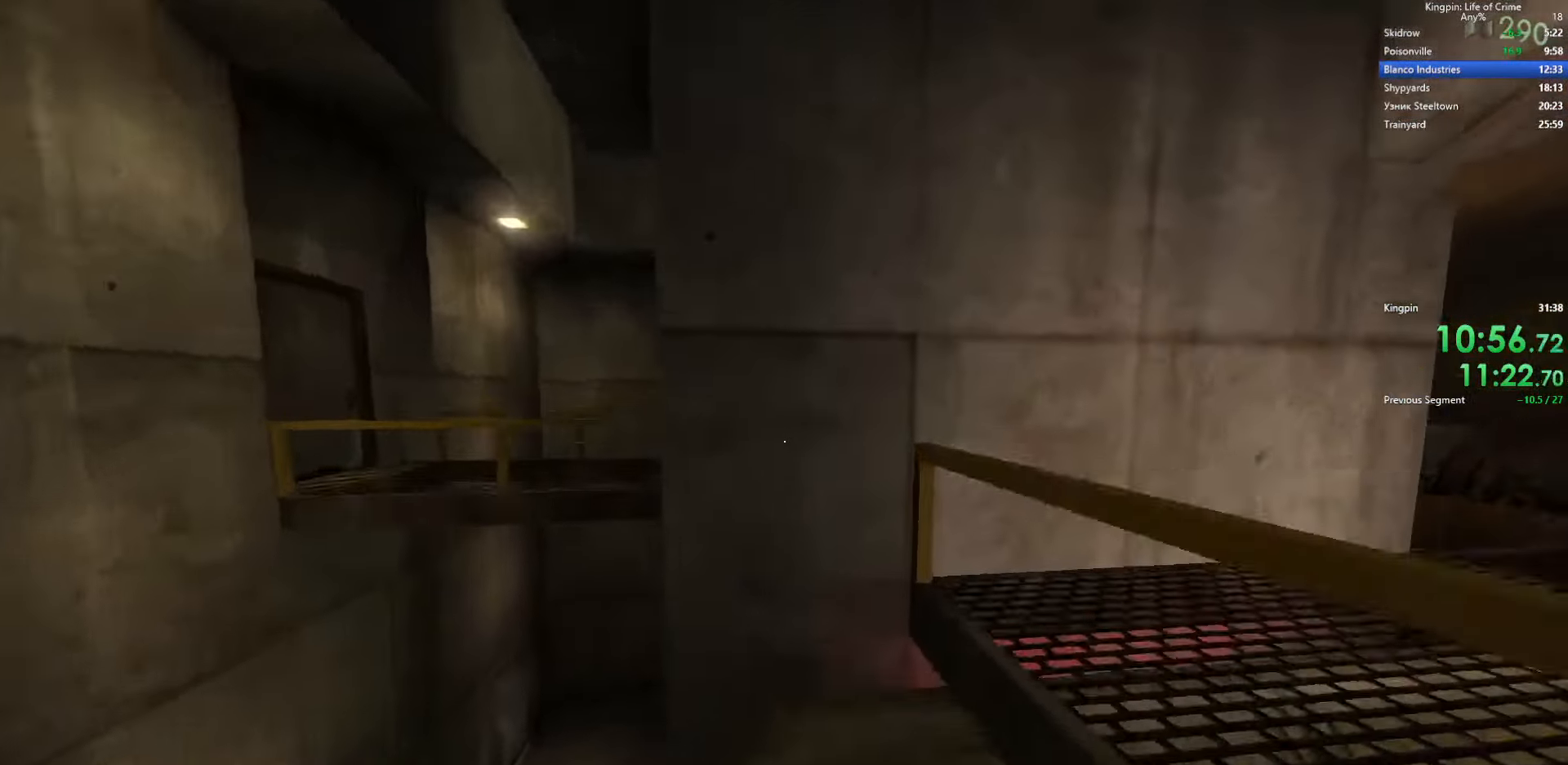
Gameplay with keyboard; each line is a JSON object with the keys held at the frame after it. "events" lists presses ("down") and releases ("up") of ".", "/", "0", "1", "2", "3", "4", "5", "6", "7", "8", "9", "a", "alt_l", "alt_r", "b", "backslash", "backspace", "c", "caps_lock", "comma", "ctrl_l", "ctrl_r", "d", "e", "equals", "escape", "f", "f1", "f10", "f11", "f12", "f2", "f3", "f4", "f5", "f6", "f7", "f8", "f9", "g", "h", "i", "j", "k", "l", "lbracket", "m", "minus", "n", "o", "p", "q", "quote", "r", "rbracket", "return", "s", "semicolon", "shift_l", "shift_r", "space", "super", "t", "tab", "tilde", "u", "v", "w", "x", "y" and "z" between this image and that frame as [ms after this image, input, new state], when the widget could be followed in between. No other keys are recorded. Mouse input is not recorded.
{"keys": ["w"], "events": [[116, "space", "up"], [383, "w", "down"], [416, "d", "up"]]}
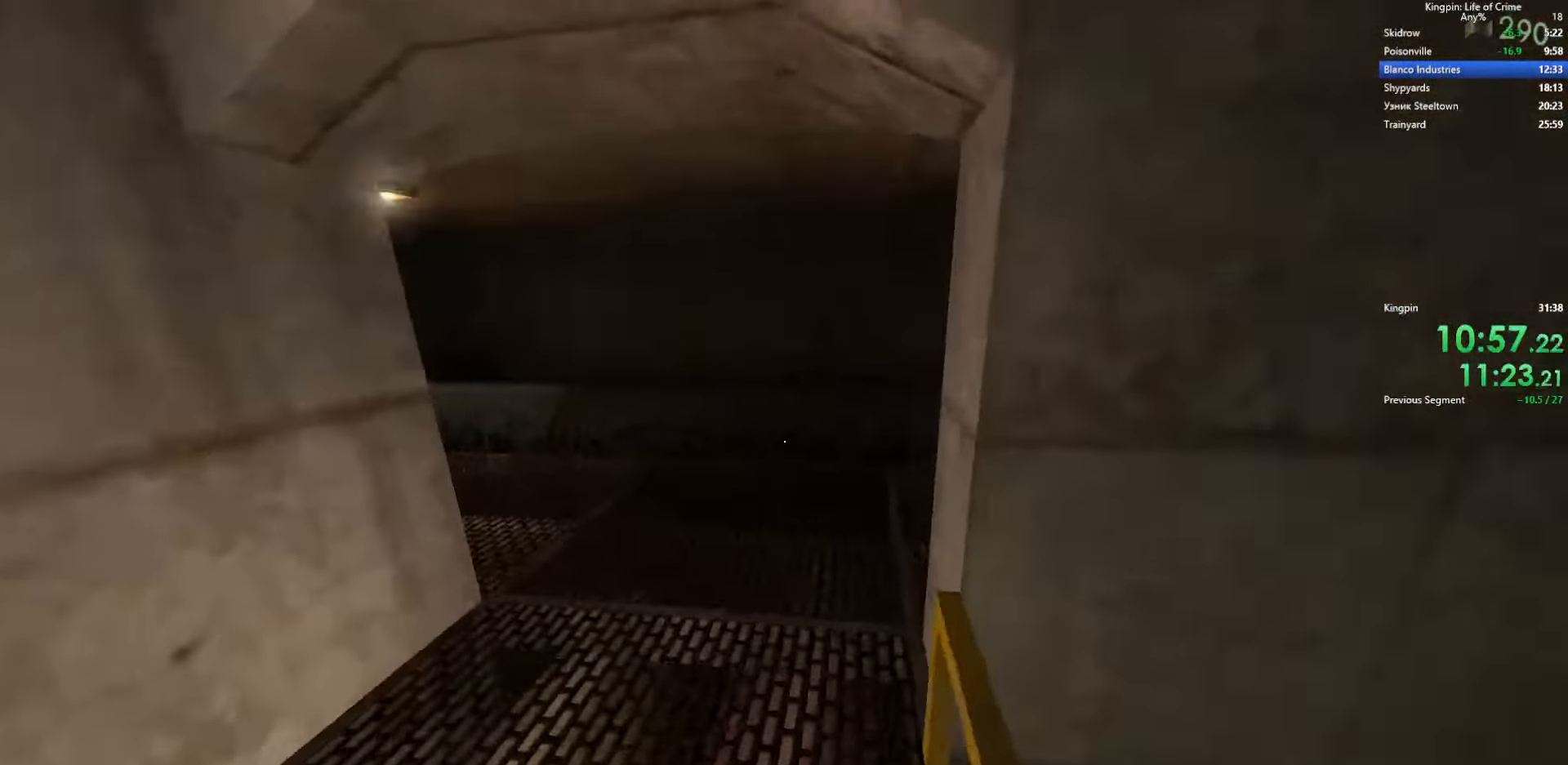
{"keys": ["d", "w"], "events": [[83, "a", "down"], [250, "a", "up"], [416, "d", "down"]]}
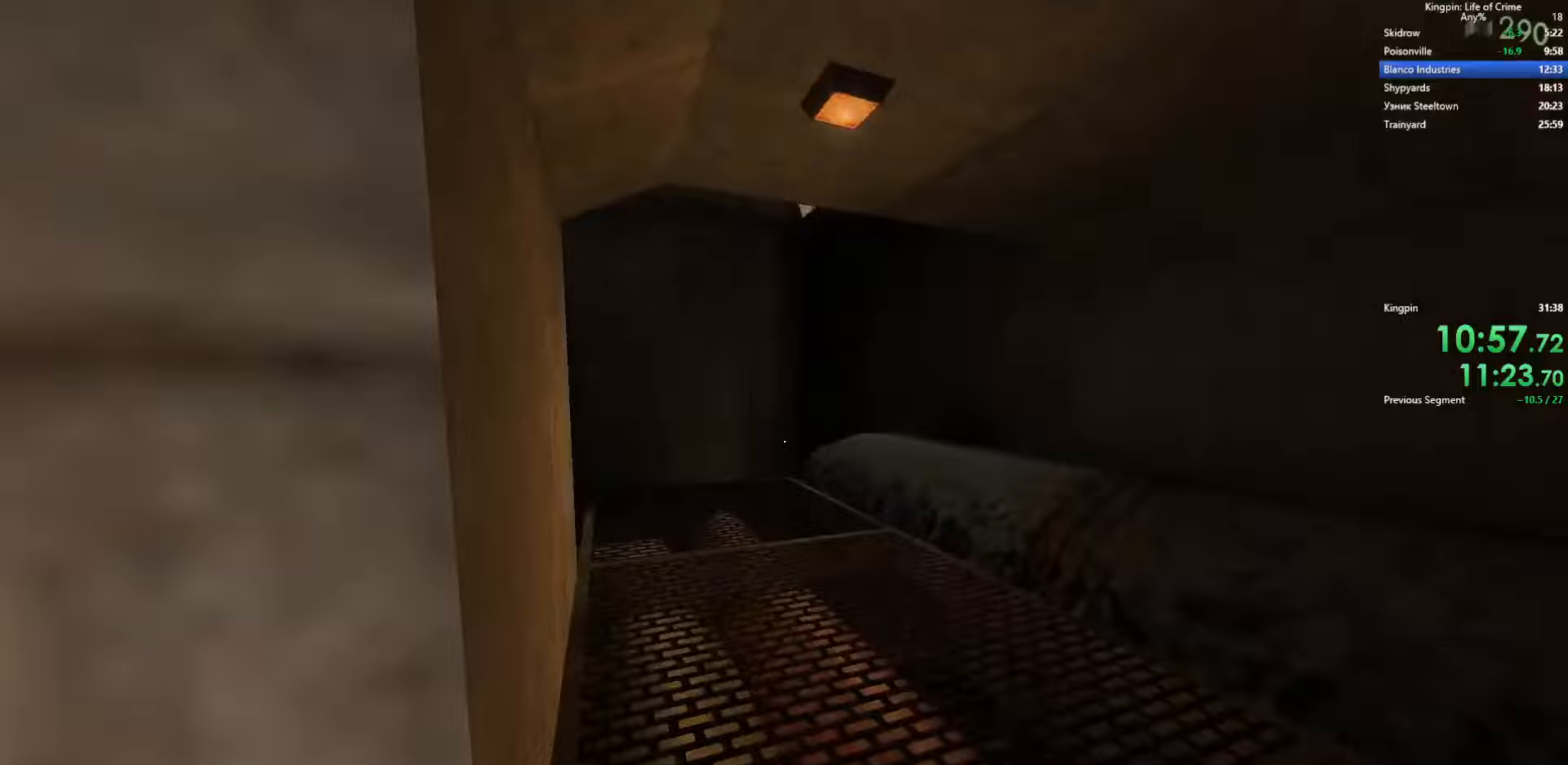
{"keys": ["w"], "events": [[150, "d", "up"]]}
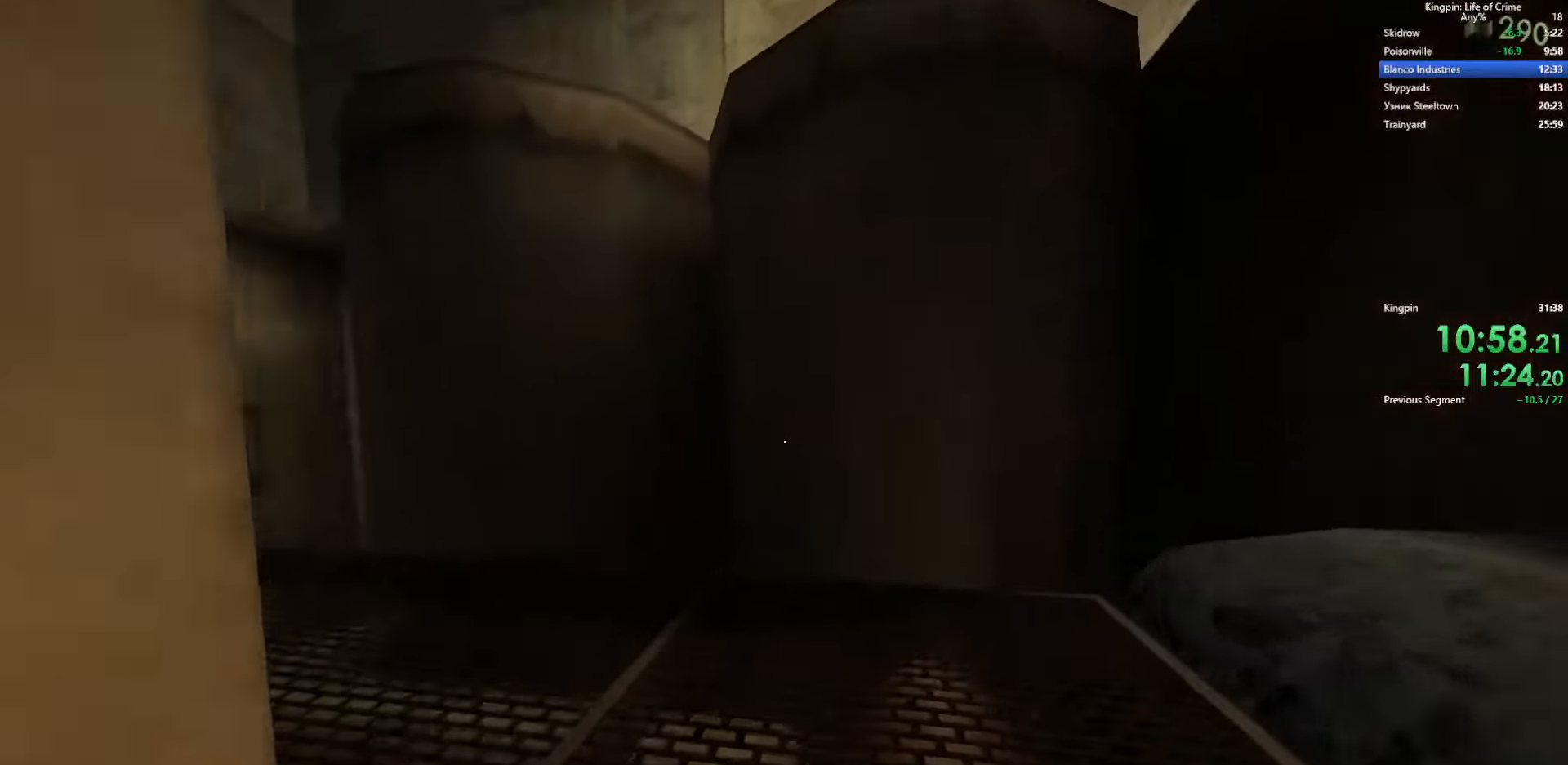
{"keys": ["a"], "events": [[50, "a", "down"], [83, "space", "down"], [133, "w", "up"], [250, "space", "up"]]}
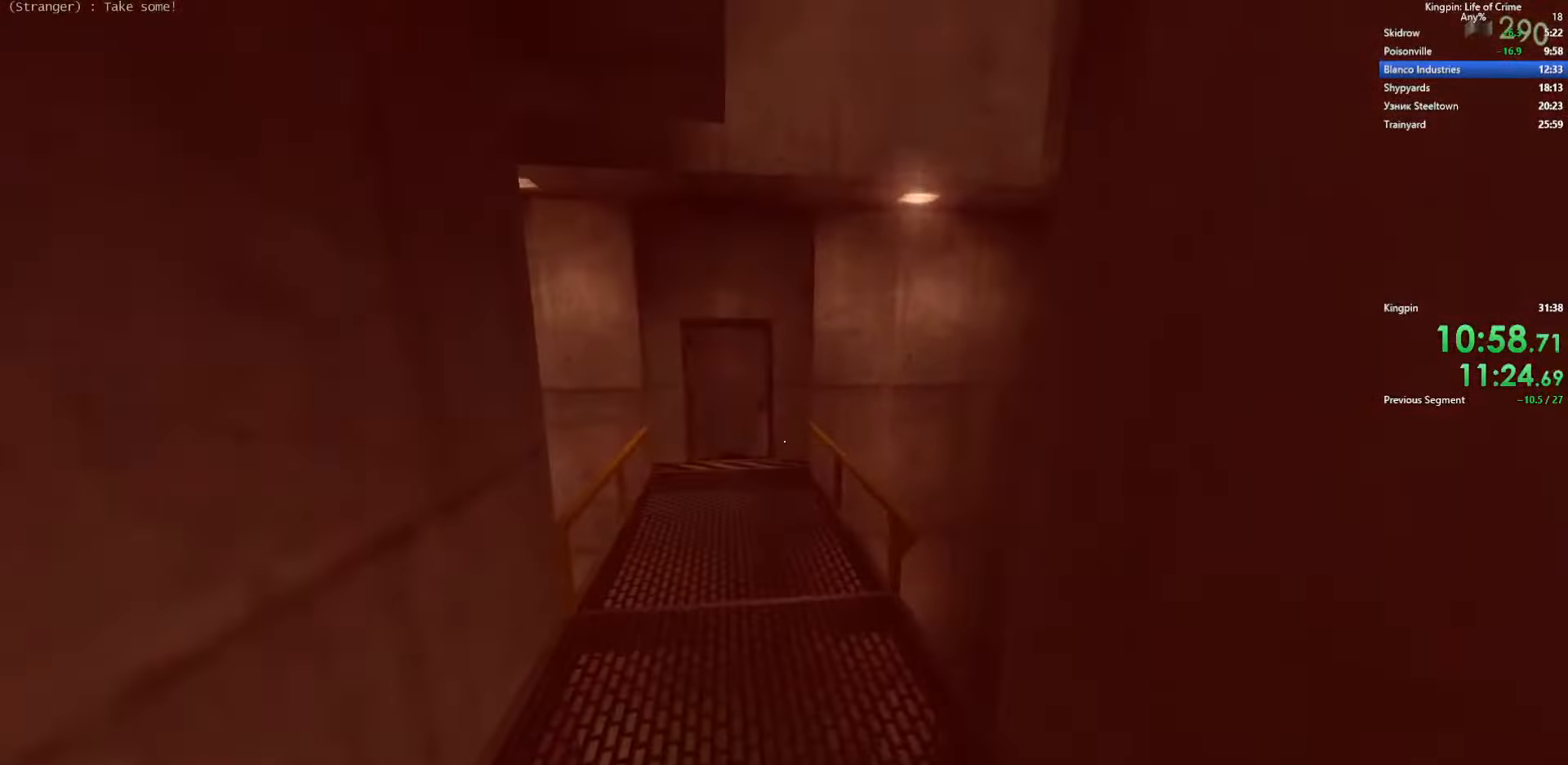
{"keys": ["d"], "events": [[33, "space", "down"], [233, "d", "down"], [250, "a", "up"], [300, "space", "up"]]}
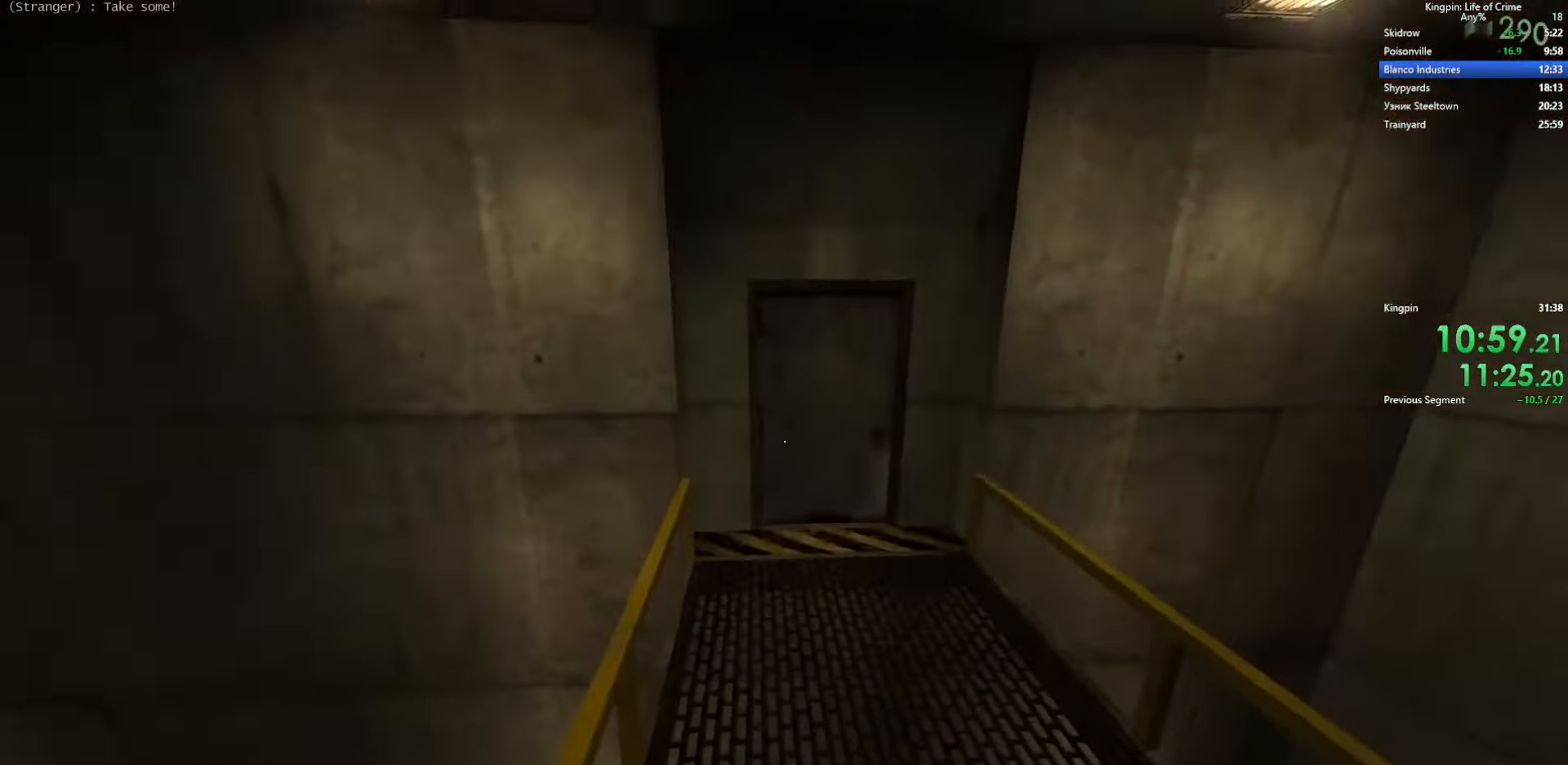
{"keys": ["f", "w"], "events": [[183, "d", "up"], [217, "w", "down"], [467, "f", "down"]]}
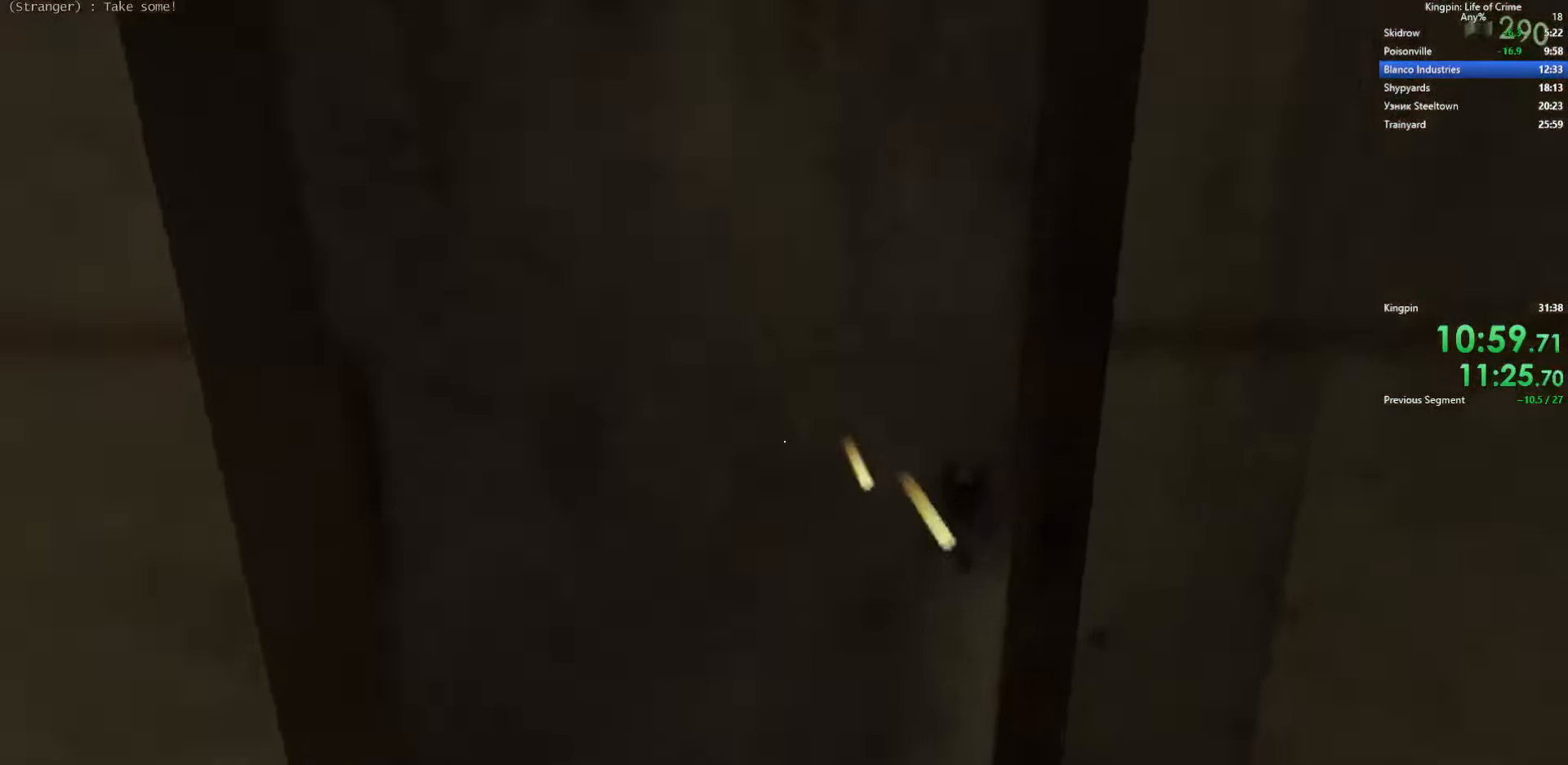
{"keys": ["w"], "events": [[67, "f", "up"]]}
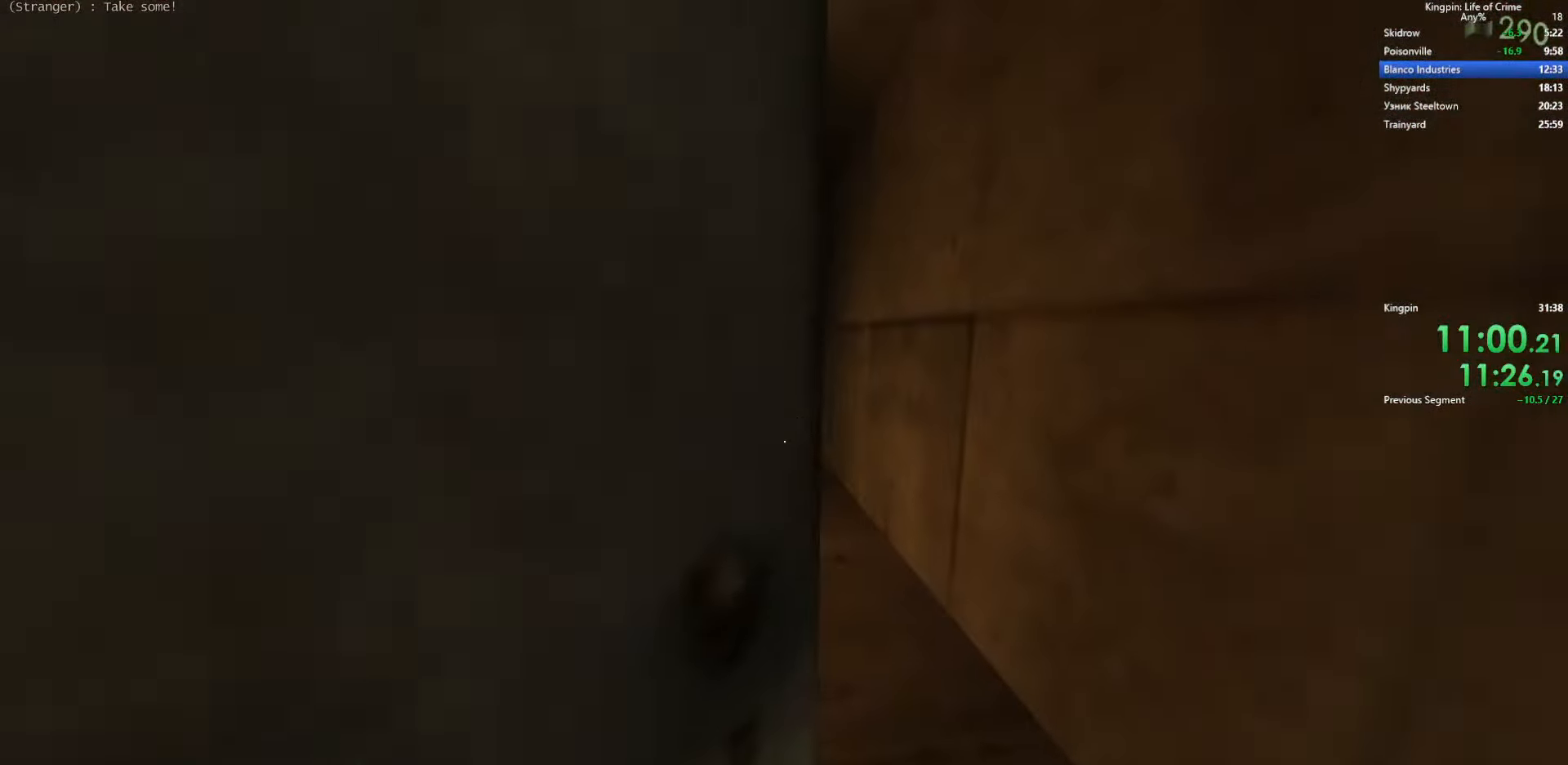
{"keys": ["a", "space"], "events": [[317, "a", "down"], [350, "space", "down"], [400, "w", "up"]]}
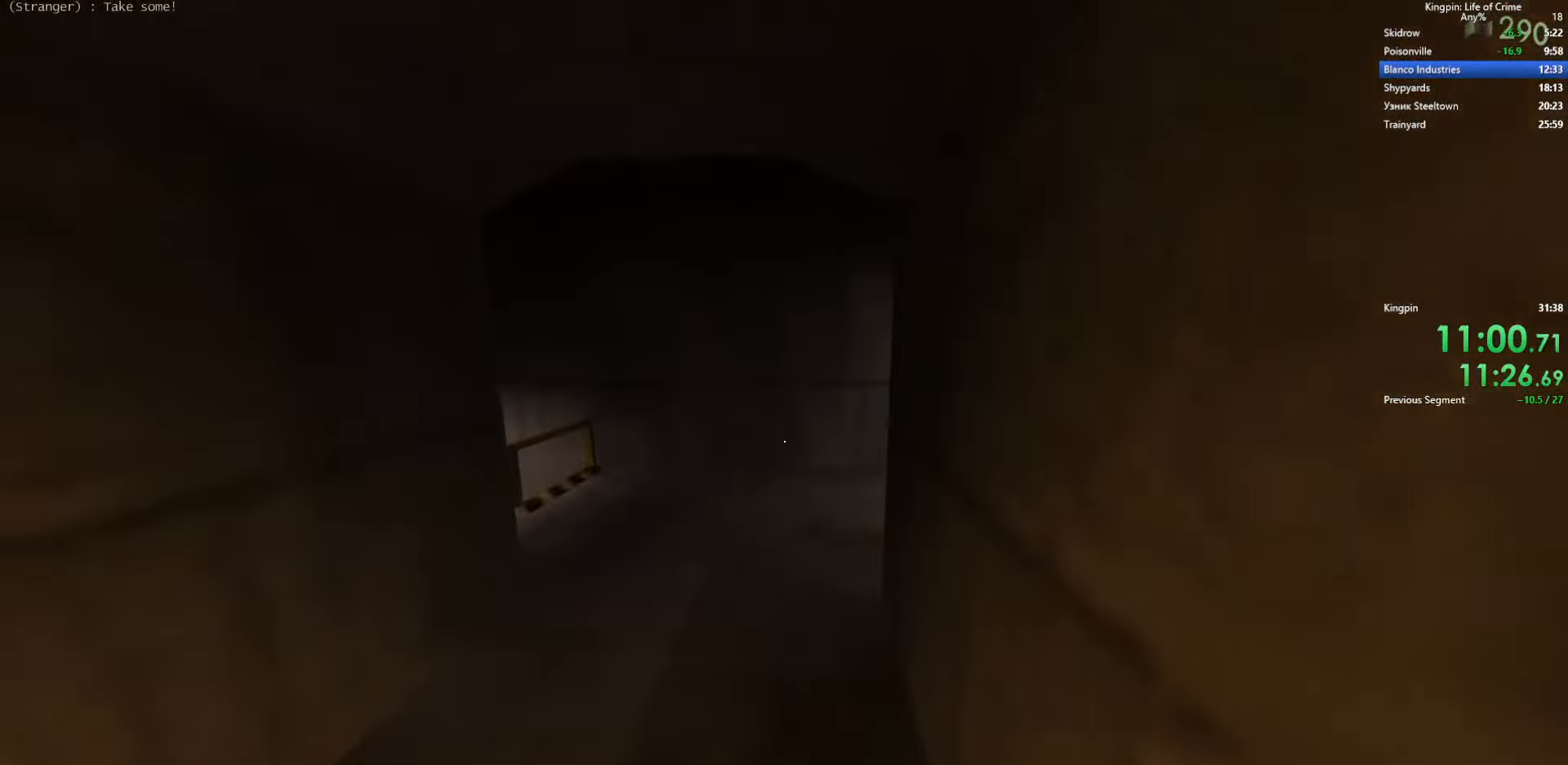
{"keys": ["d", "space"], "events": [[150, "a", "up"], [150, "d", "down"], [150, "space", "up"], [367, "space", "down"]]}
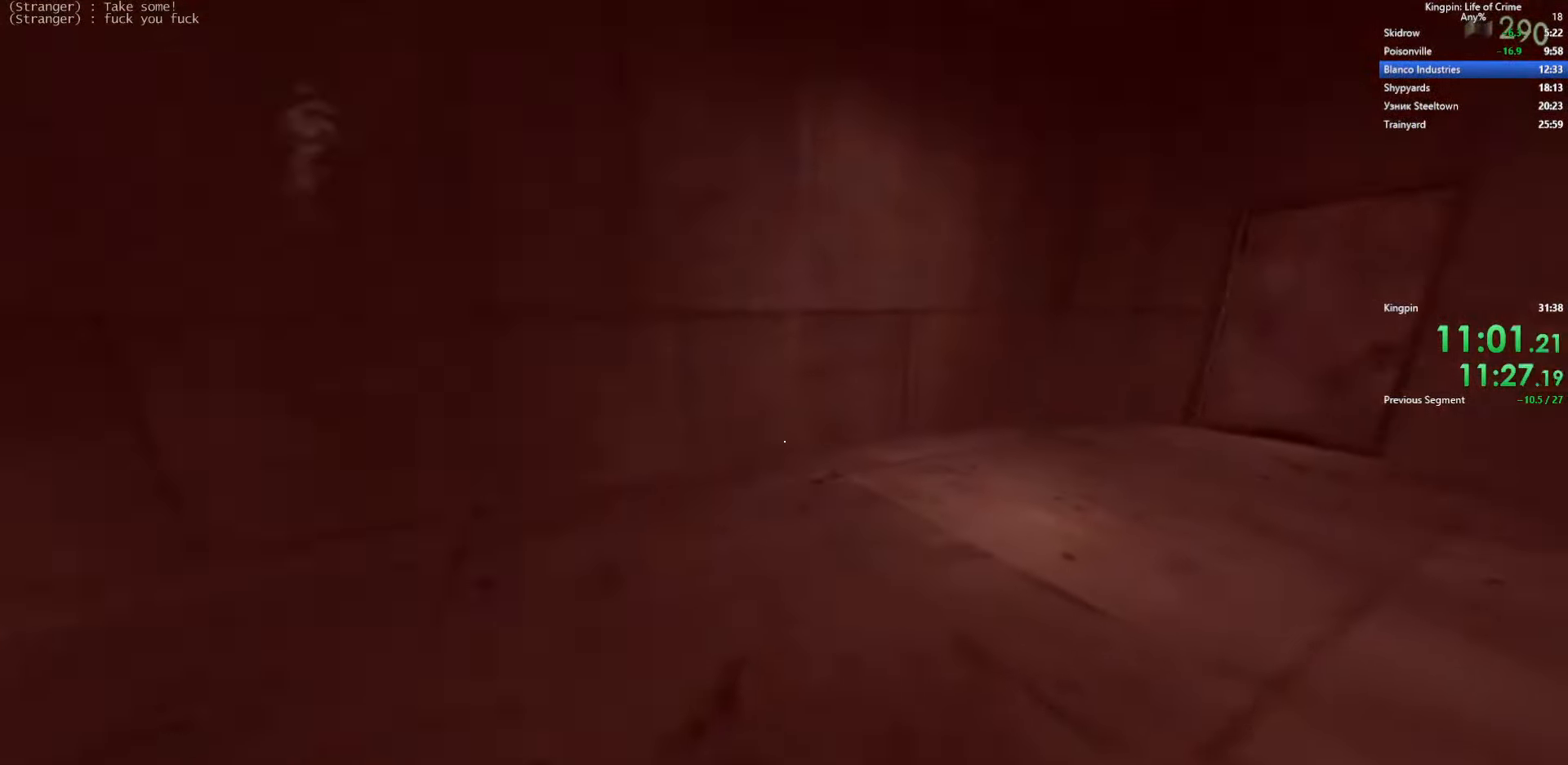
{"keys": ["a"], "events": [[250, "space", "up"], [350, "a", "down"], [383, "d", "up"]]}
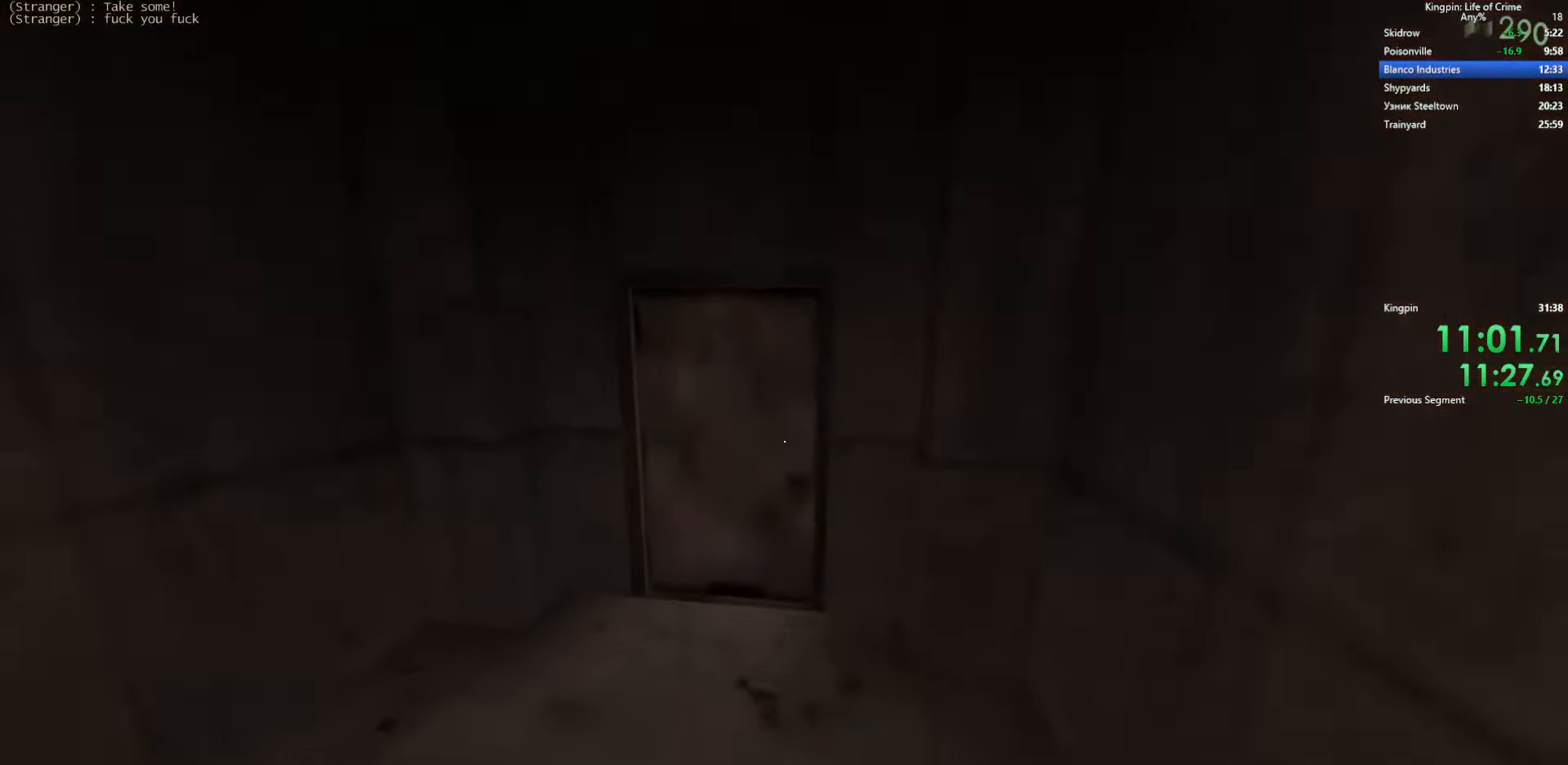
{"keys": ["w"], "events": [[33, "space", "down"], [150, "a", "up"], [183, "d", "down"], [183, "space", "up"], [317, "w", "down"], [350, "f", "down"], [367, "d", "up"], [433, "f", "up"]]}
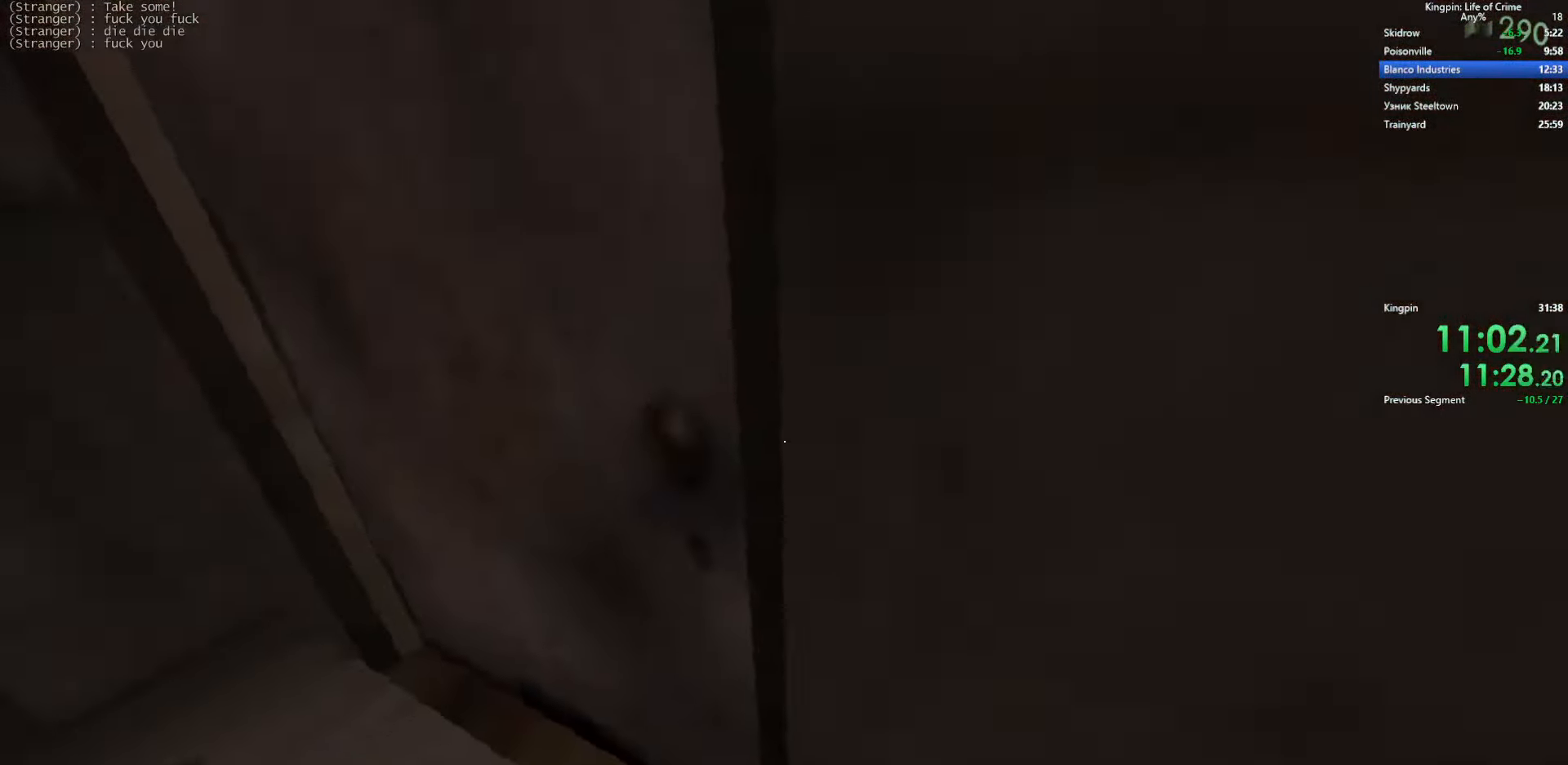
{"keys": ["w"], "events": [[17, "a", "down"], [167, "a", "up"], [183, "f", "down"], [267, "f", "up"]]}
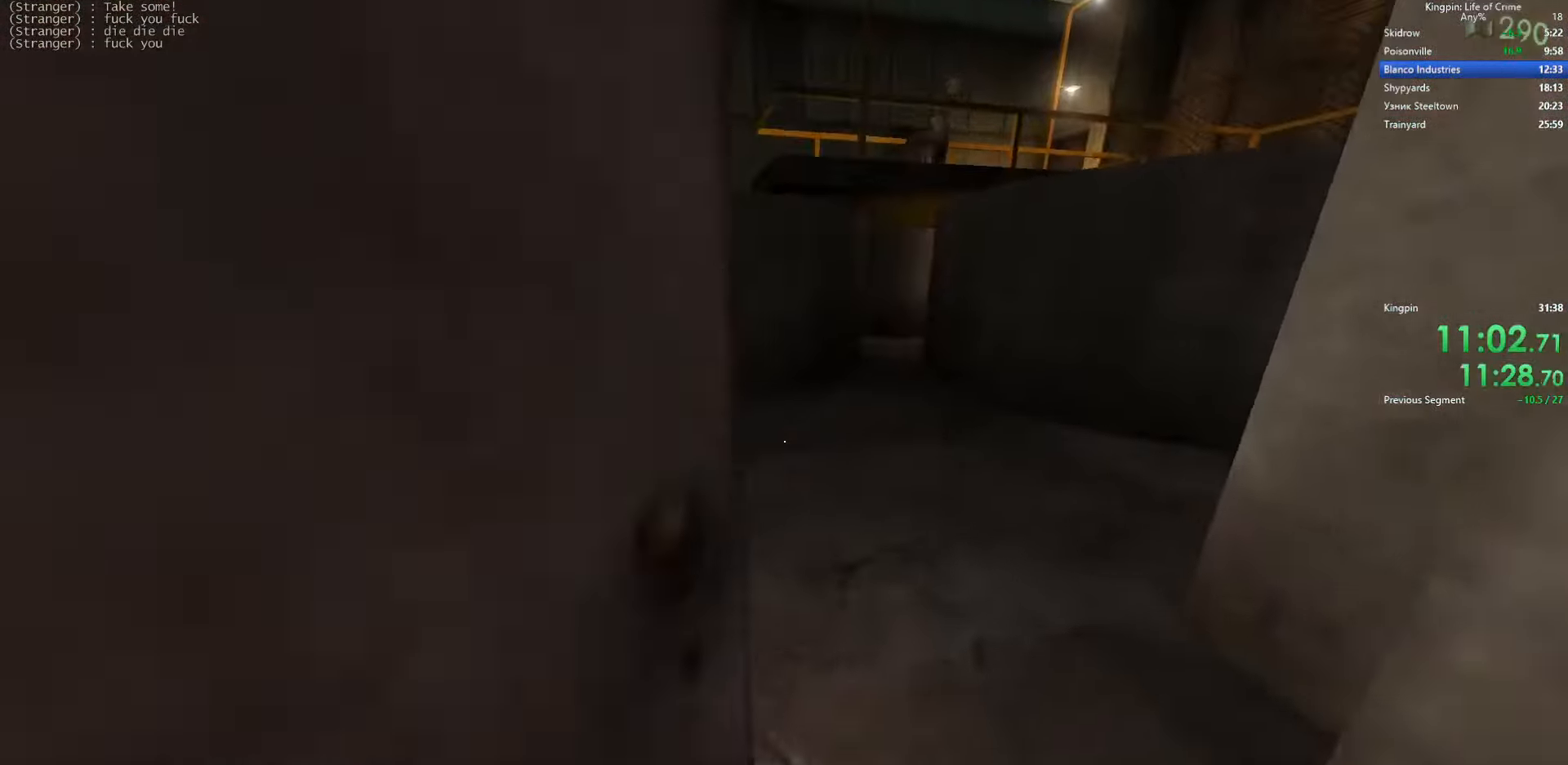
{"keys": ["a"], "events": [[100, "a", "down"], [150, "space", "down"], [217, "w", "up"], [350, "space", "up"]]}
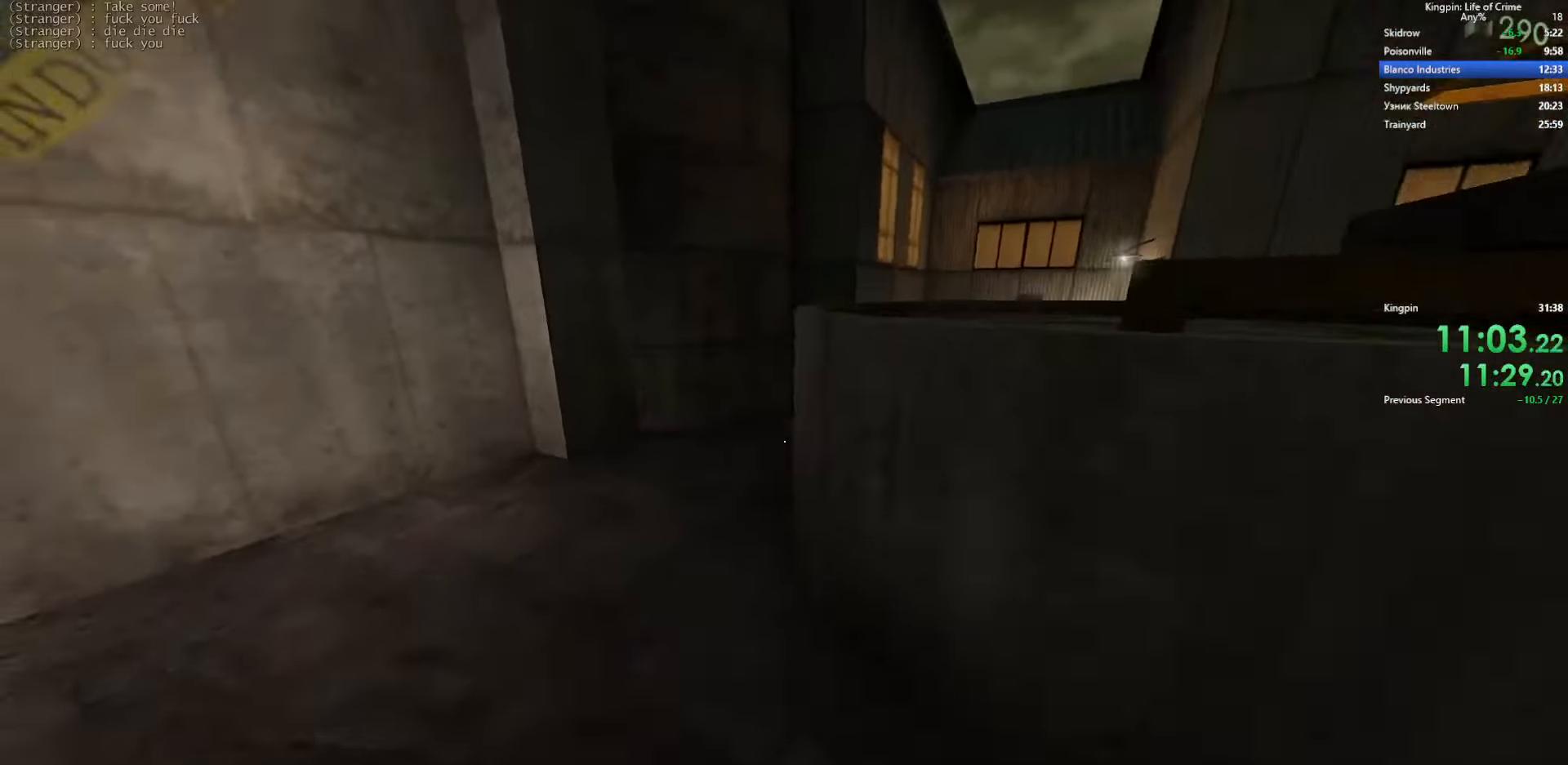
{"keys": ["d"], "events": [[150, "space", "down"], [317, "d", "down"], [350, "a", "up"], [400, "space", "up"]]}
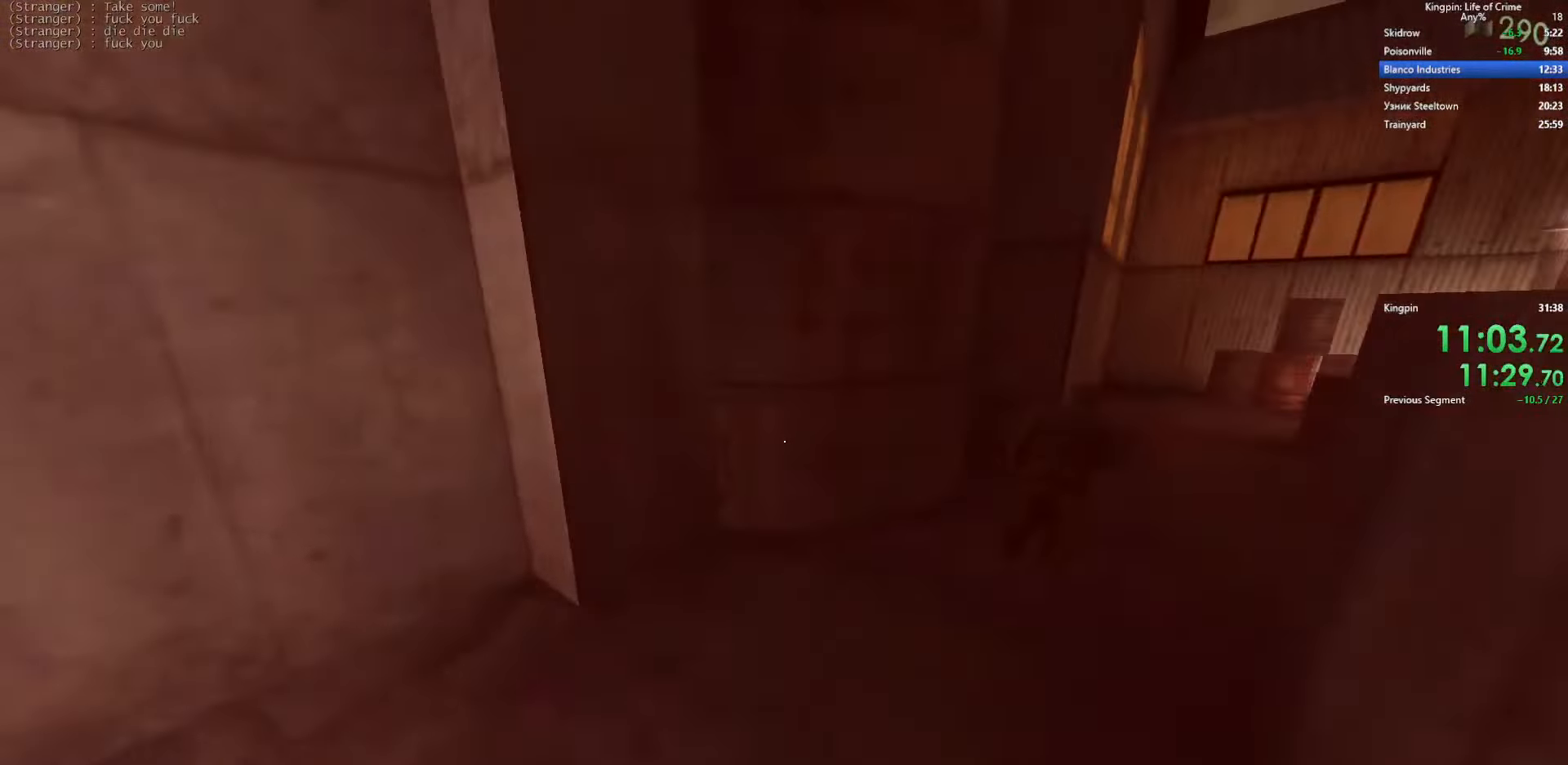
{"keys": ["a", "d", "space"], "events": [[284, "space", "down"], [500, "a", "down"]]}
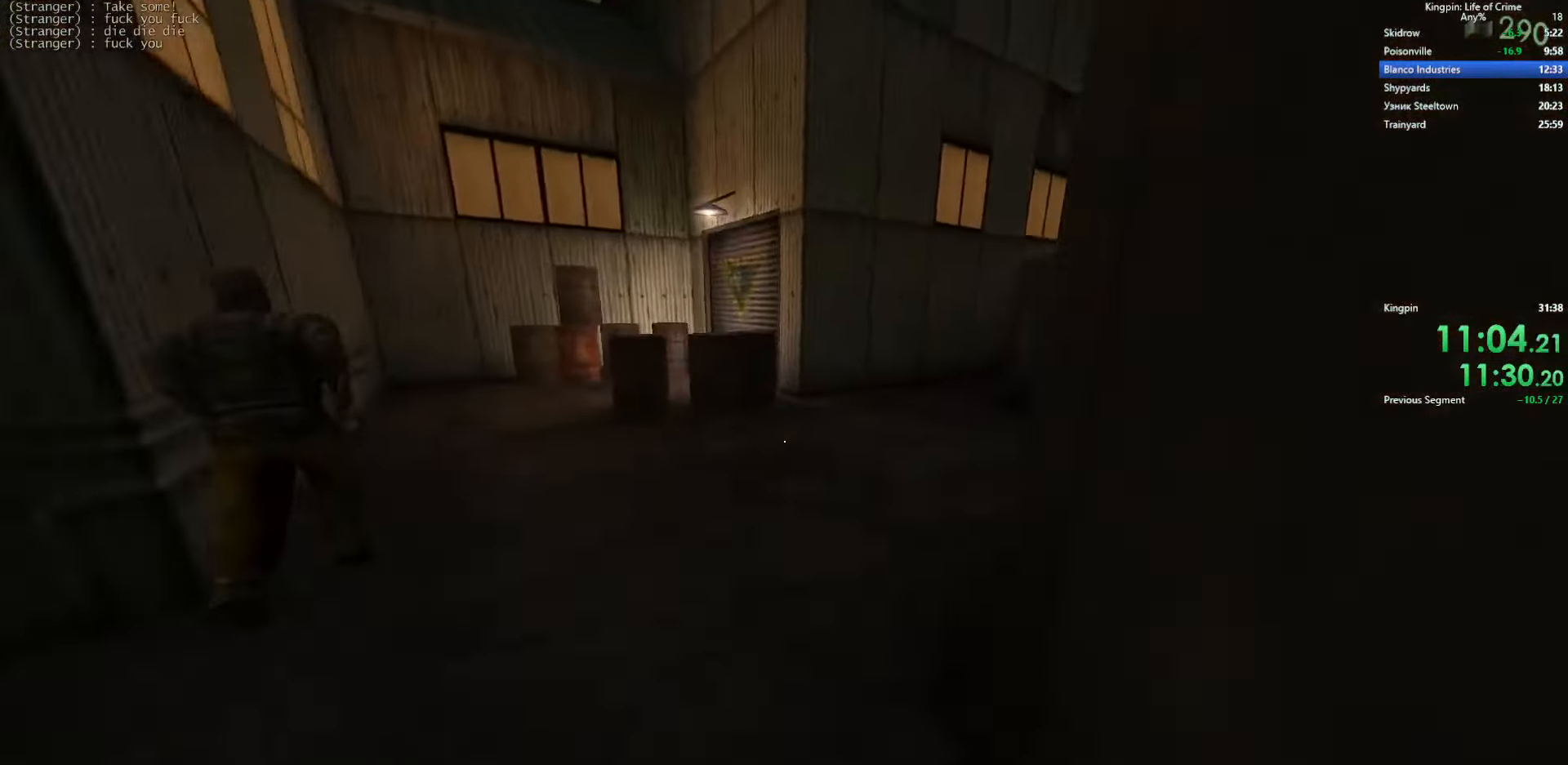
{"keys": ["d", "space"], "events": [[50, "d", "up"], [84, "space", "up"], [217, "d", "down"], [250, "a", "up"], [450, "space", "down"]]}
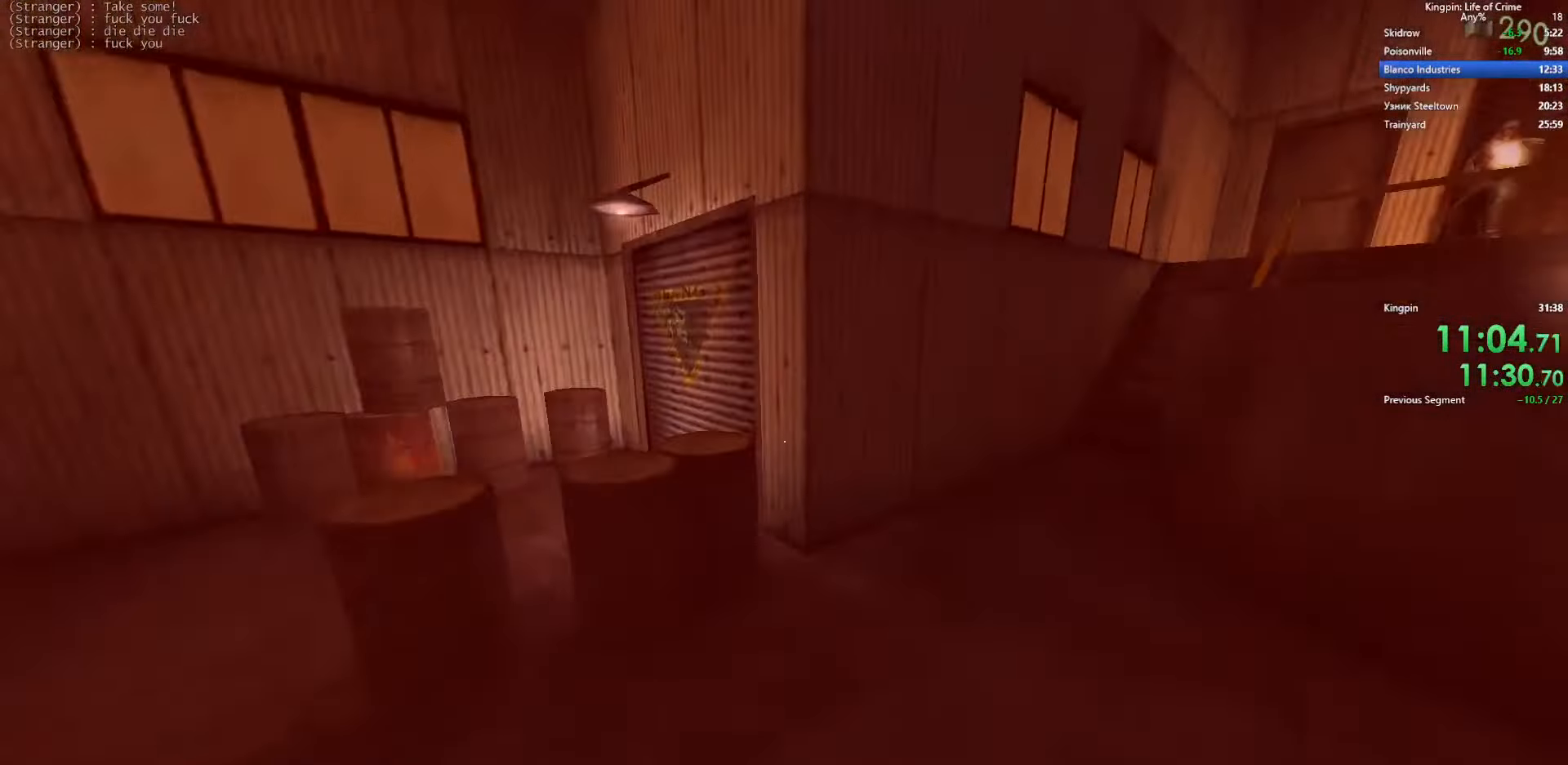
{"keys": ["a"], "events": [[184, "a", "down"], [217, "d", "up"], [284, "space", "up"]]}